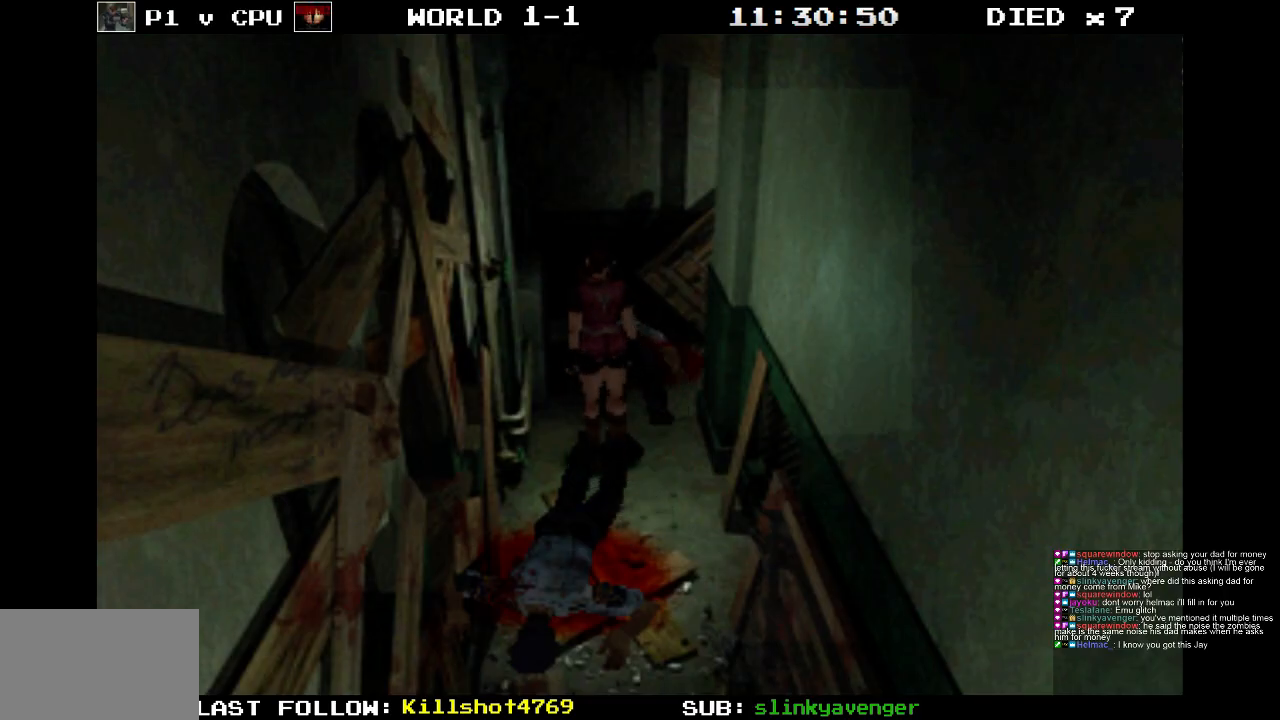
Gameplay with a controller (PlayStation layout); each line is a JSON object with the inputs held at the frame after it. "events" lists button and stick changes between this image and that frame as [ms after this image, input, new state], when the widget could be followed in between. Not read: L3 R3 left_stick right_stick.
{"buttons": ["DPAD_DOWN"], "events": [[100, "DPAD_DOWN", "down"]]}
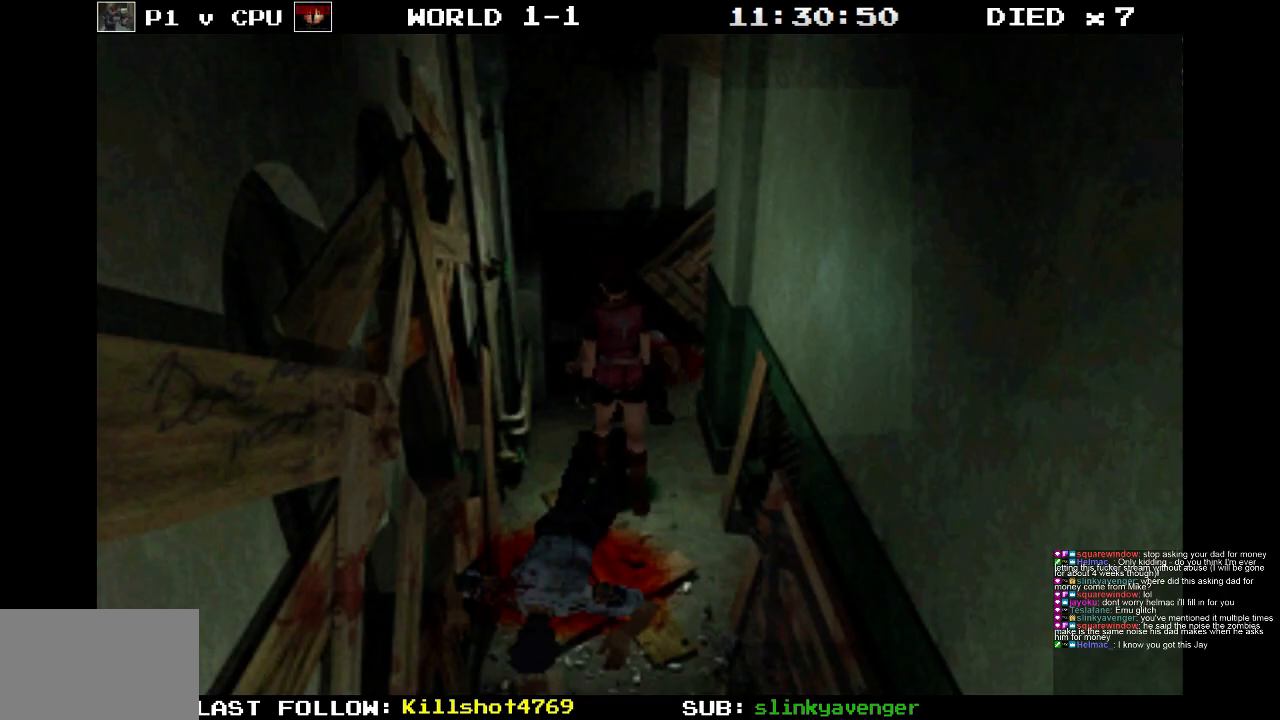
{"buttons": ["DPAD_UP"], "events": [[200, "DPAD_DOWN", "up"], [400, "DPAD_UP", "down"]]}
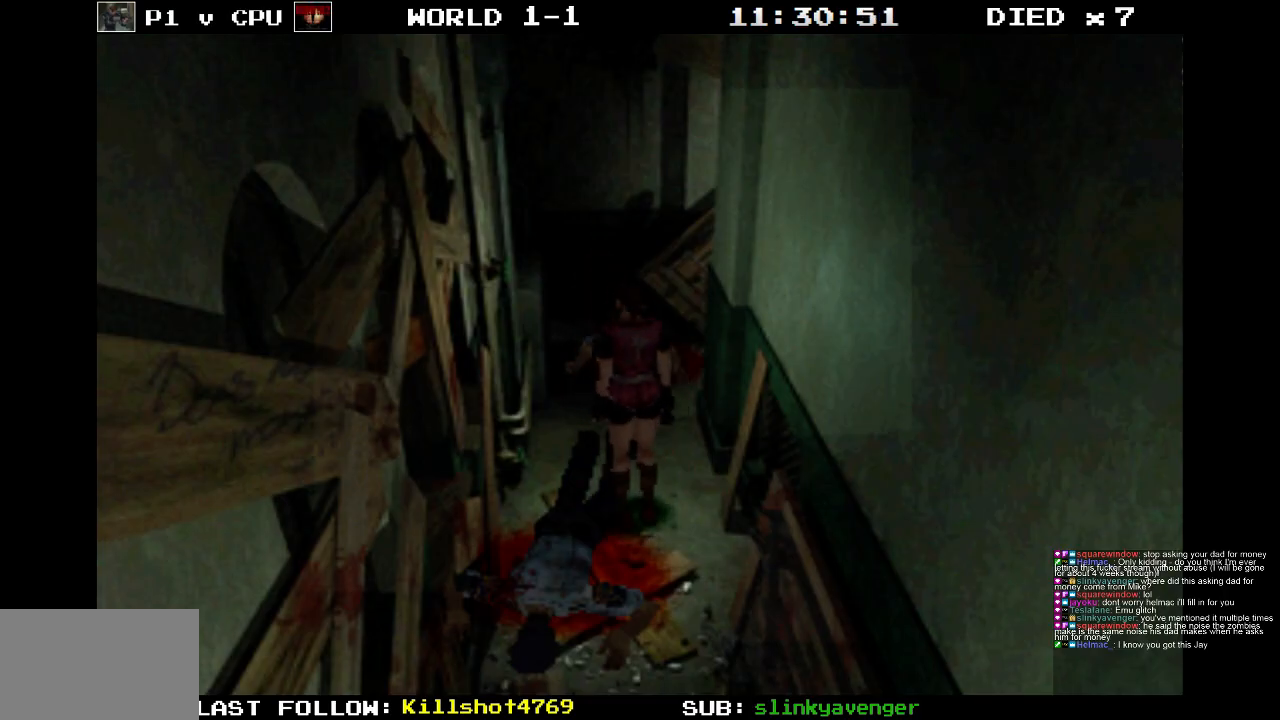
{"buttons": ["DPAD_UP"], "events": []}
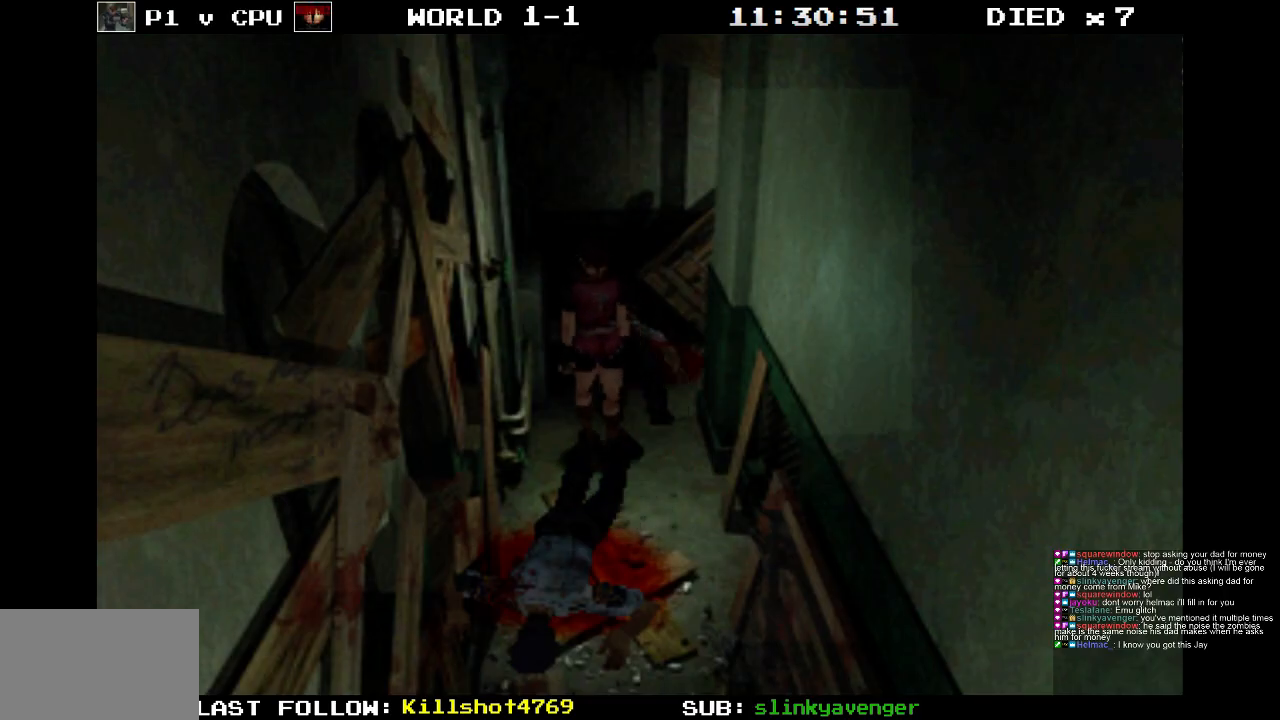
{"buttons": ["SQUARE", "DPAD_UP", "DPAD_RIGHT"], "events": [[133, "DPAD_RIGHT", "down"], [167, "SQUARE", "down"]]}
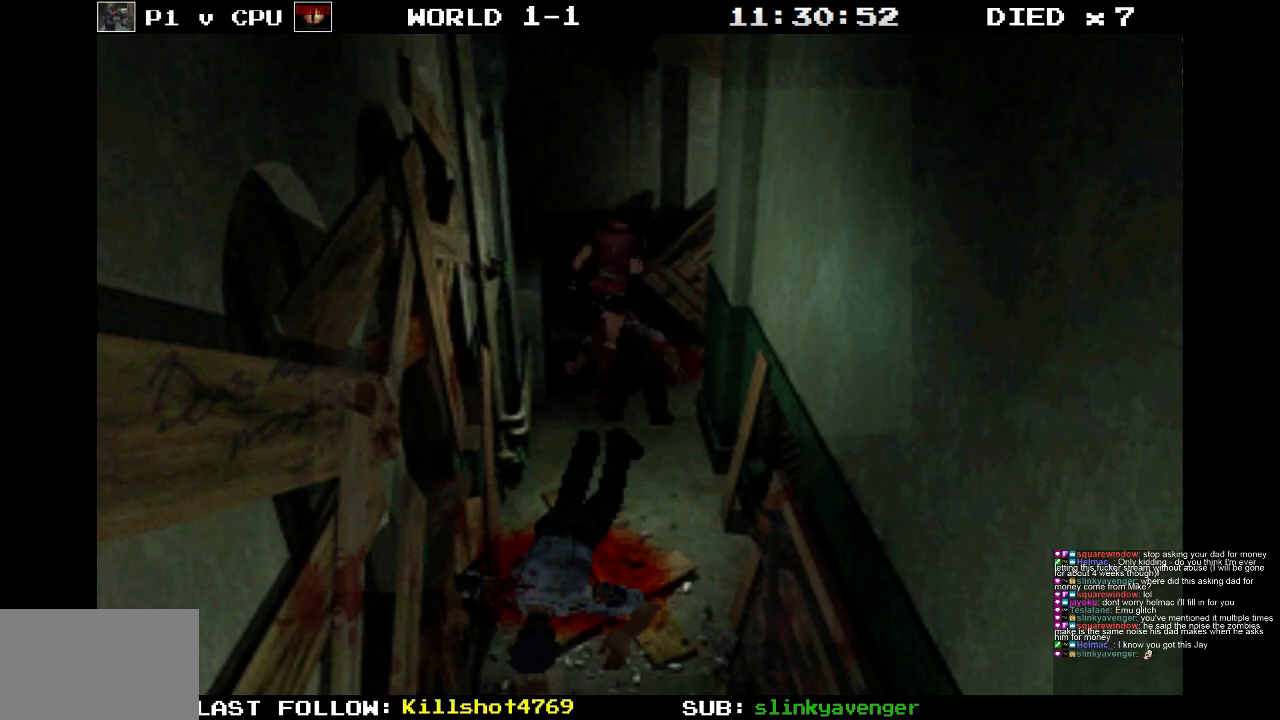
{"buttons": ["DPAD_RIGHT"], "events": [[450, "SQUARE", "up"], [500, "DPAD_UP", "up"]]}
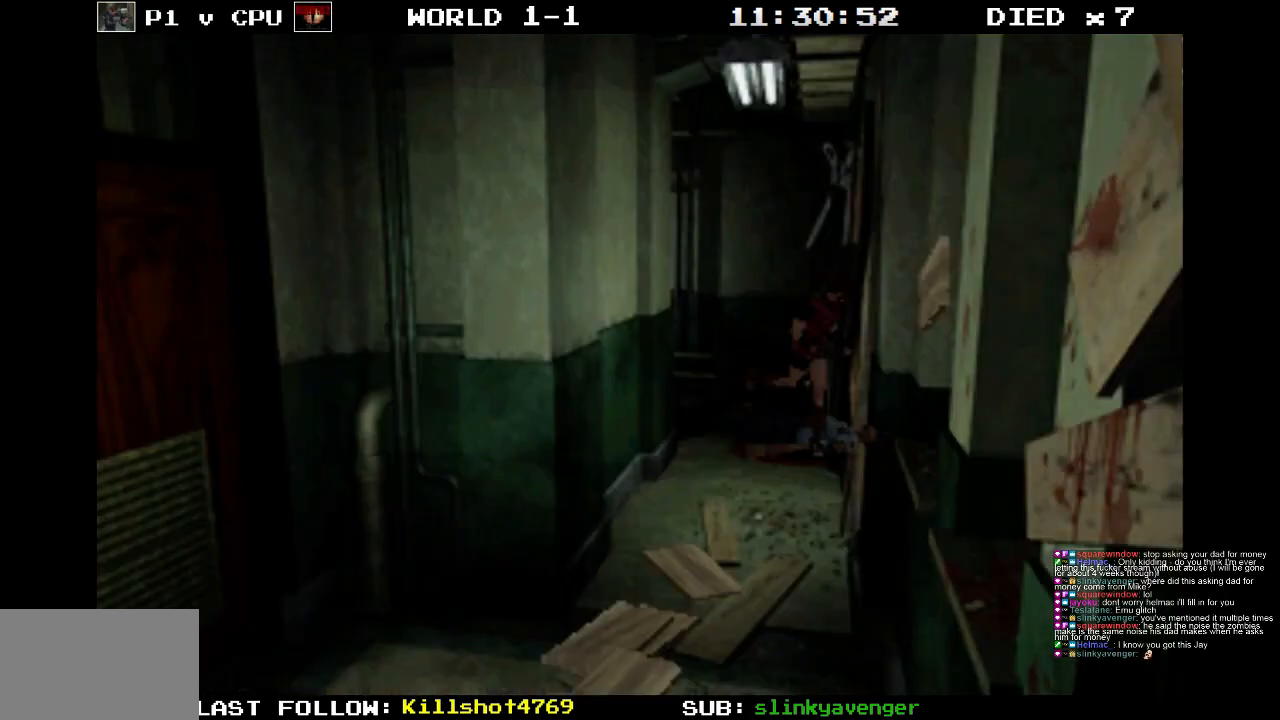
{"buttons": ["DPAD_DOWN"], "events": [[33, "DPAD_RIGHT", "up"], [300, "DPAD_DOWN", "down"]]}
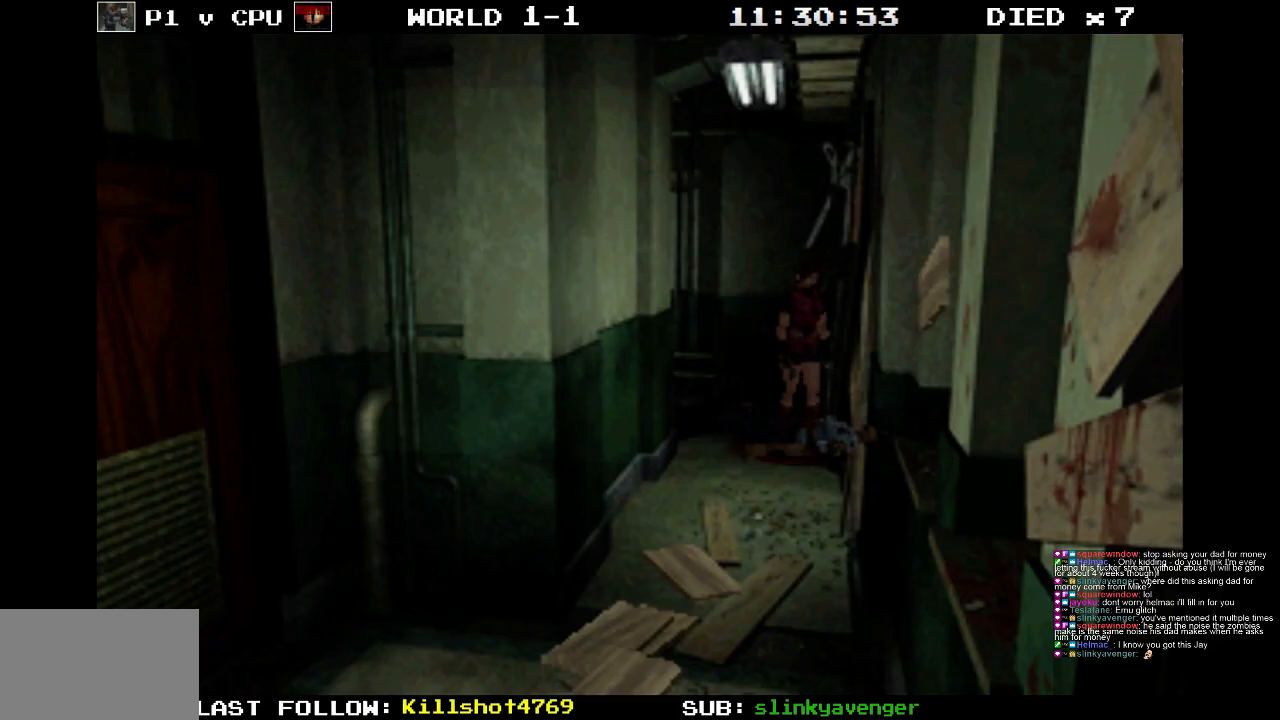
{"buttons": ["SQUARE", "DPAD_UP"], "events": [[117, "DPAD_RIGHT", "down"], [167, "DPAD_DOWN", "up"], [433, "DPAD_UP", "down"], [467, "DPAD_RIGHT", "up"], [500, "SQUARE", "down"]]}
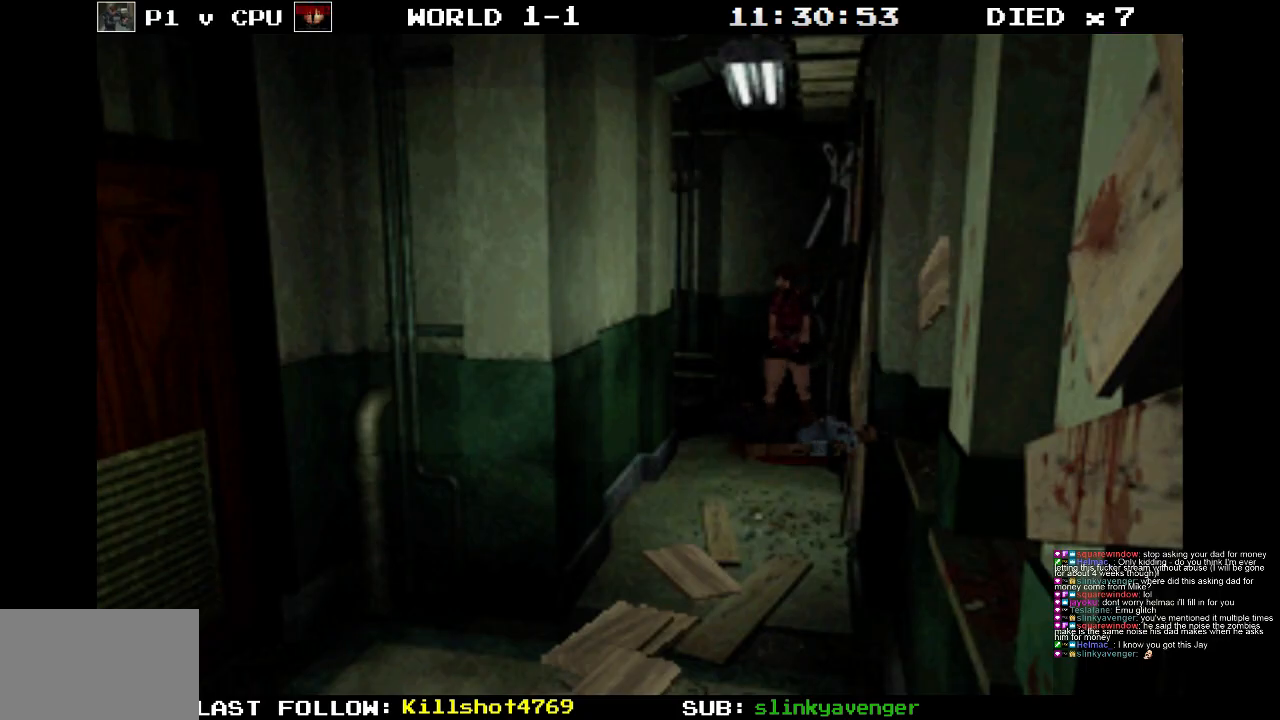
{"buttons": ["SQUARE", "DPAD_UP", "DPAD_LEFT"], "events": [[383, "DPAD_LEFT", "down"]]}
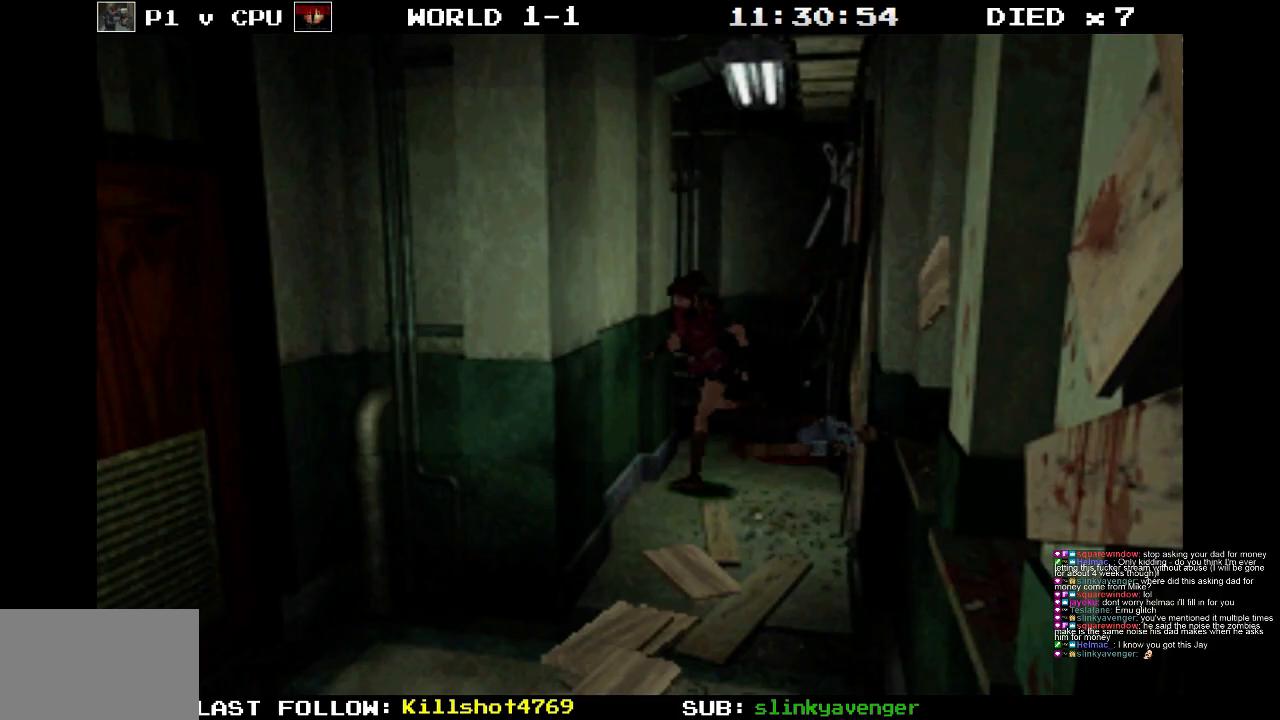
{"buttons": ["SQUARE", "DPAD_UP"], "events": [[133, "DPAD_LEFT", "up"]]}
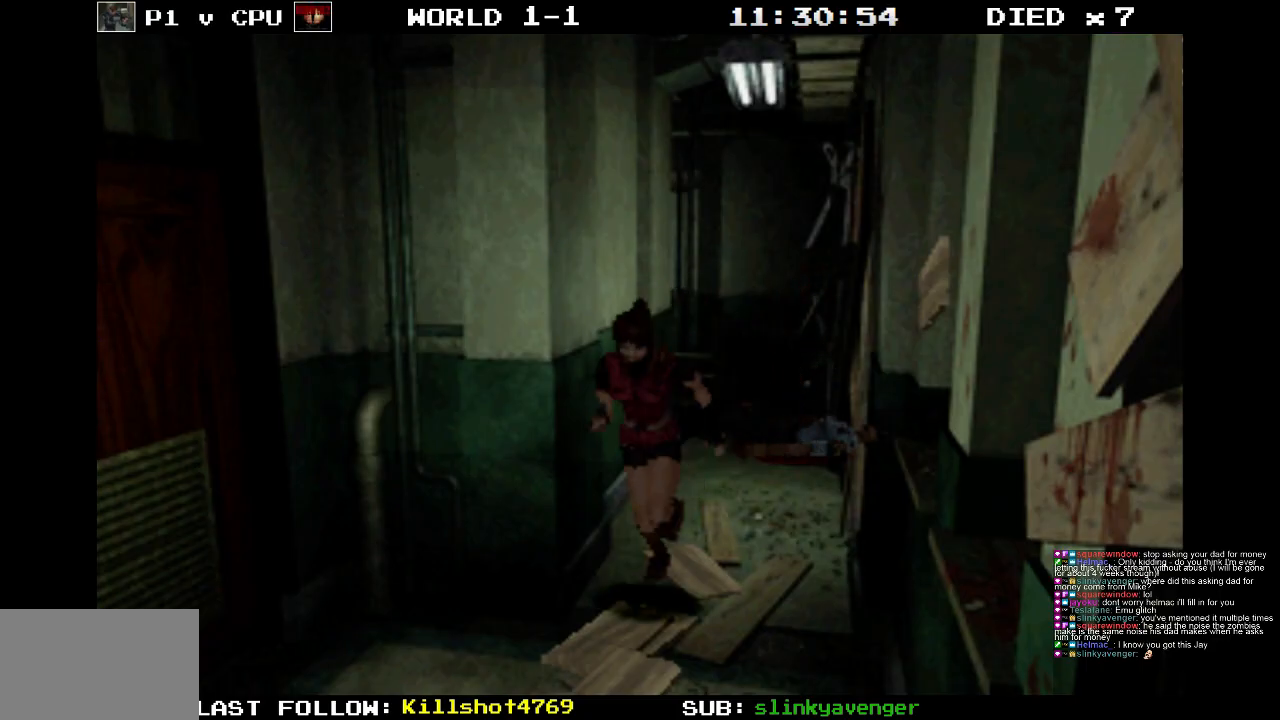
{"buttons": [], "events": [[67, "DPAD_RIGHT", "down"], [400, "SQUARE", "up"], [450, "DPAD_RIGHT", "up"], [450, "DPAD_UP", "up"]]}
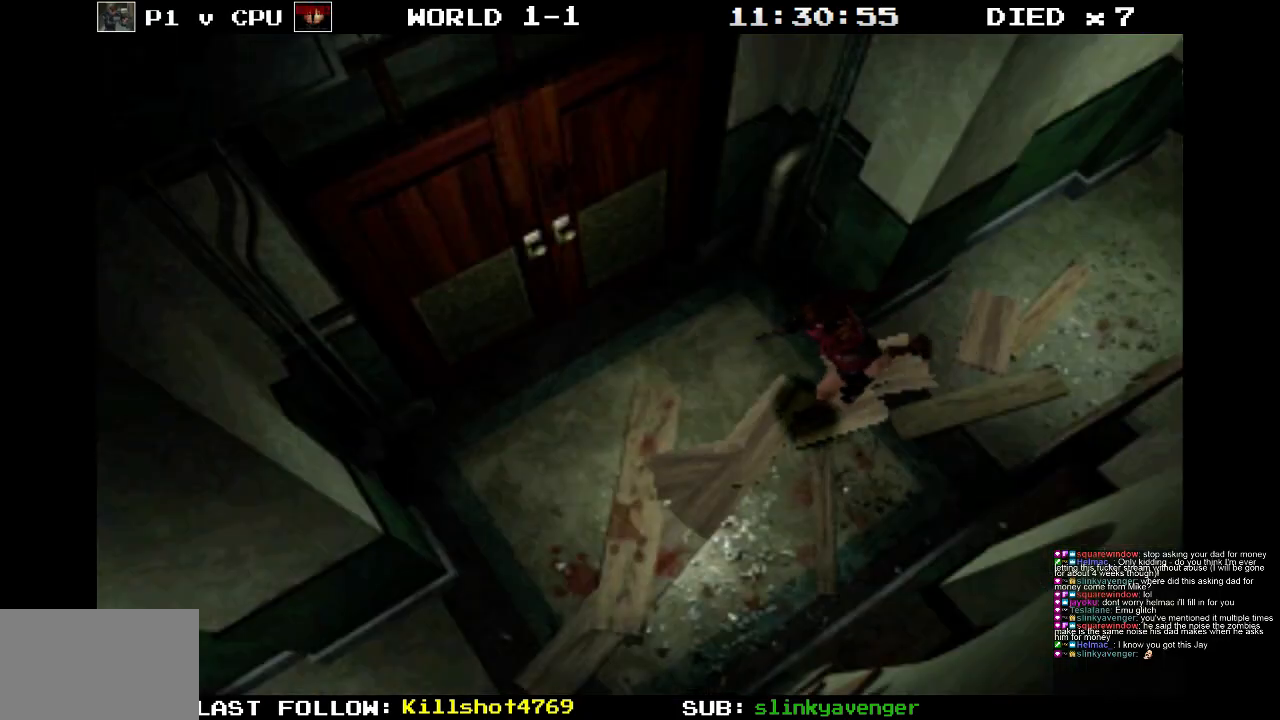
{"buttons": [], "events": []}
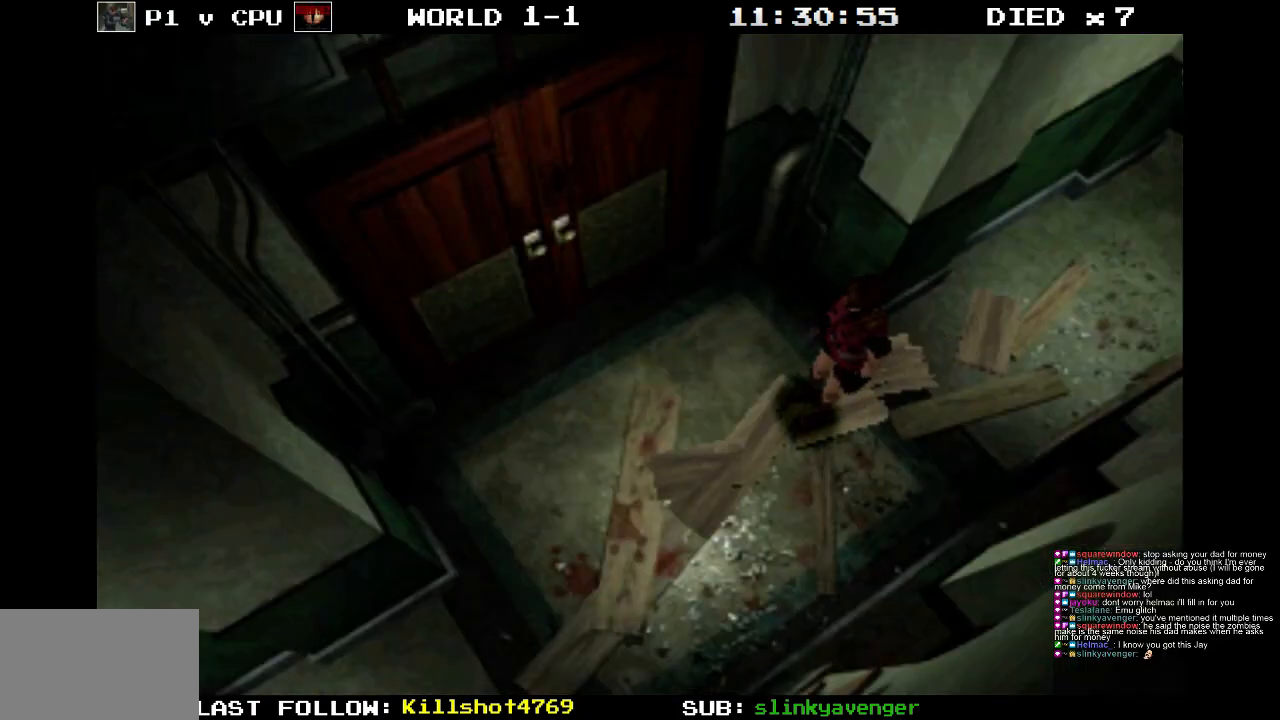
{"buttons": [], "events": []}
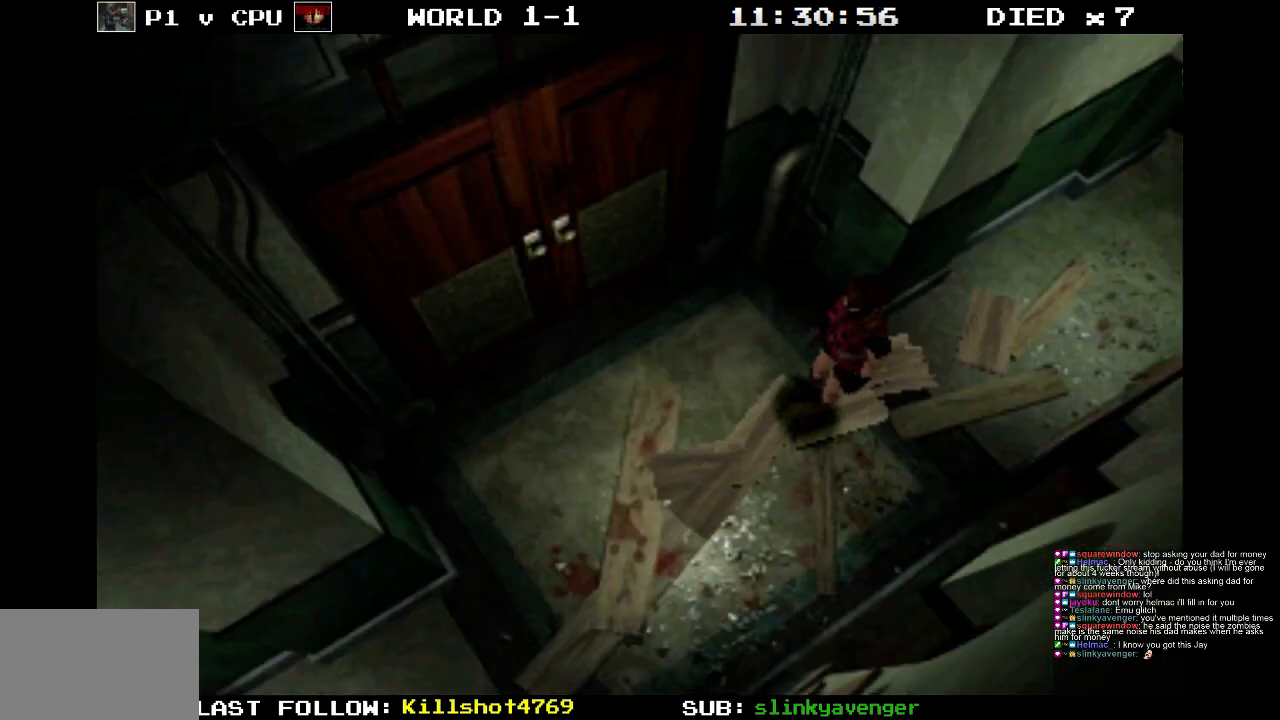
{"buttons": [], "events": []}
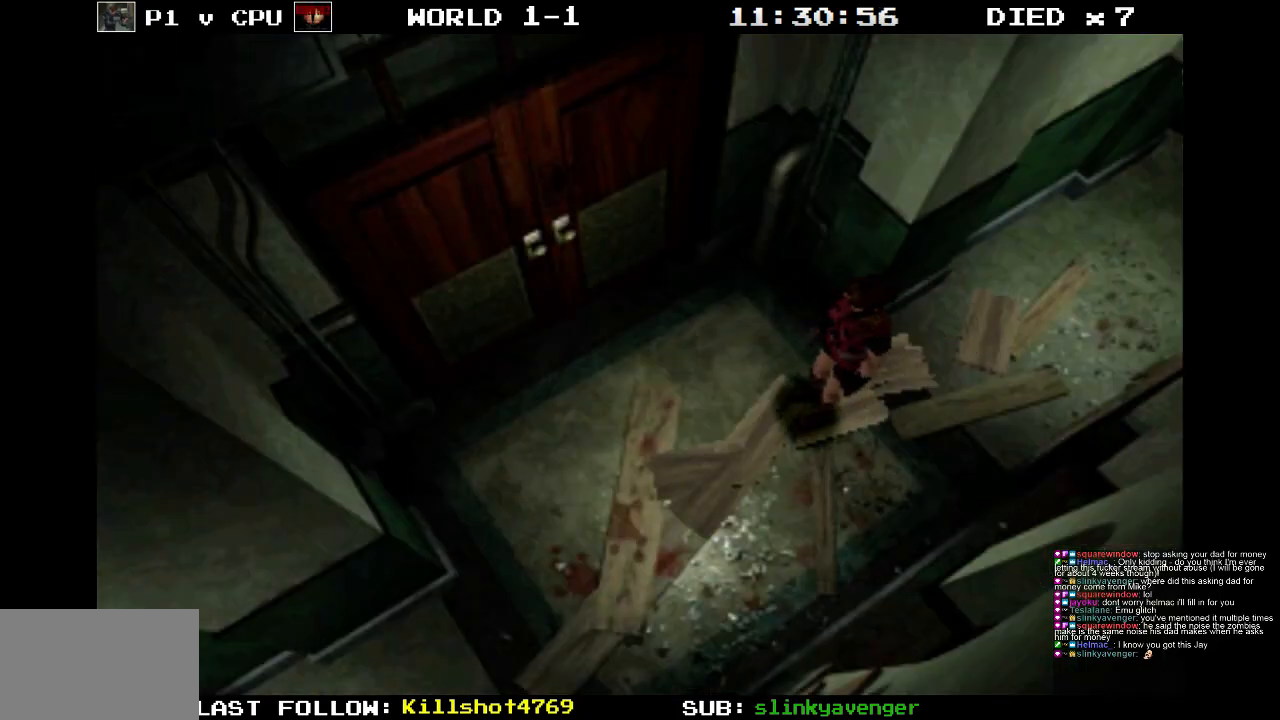
{"buttons": ["SQUARE", "DPAD_UP"], "events": [[300, "DPAD_LEFT", "down"], [333, "SQUARE", "down"], [400, "DPAD_UP", "down"], [450, "DPAD_LEFT", "up"]]}
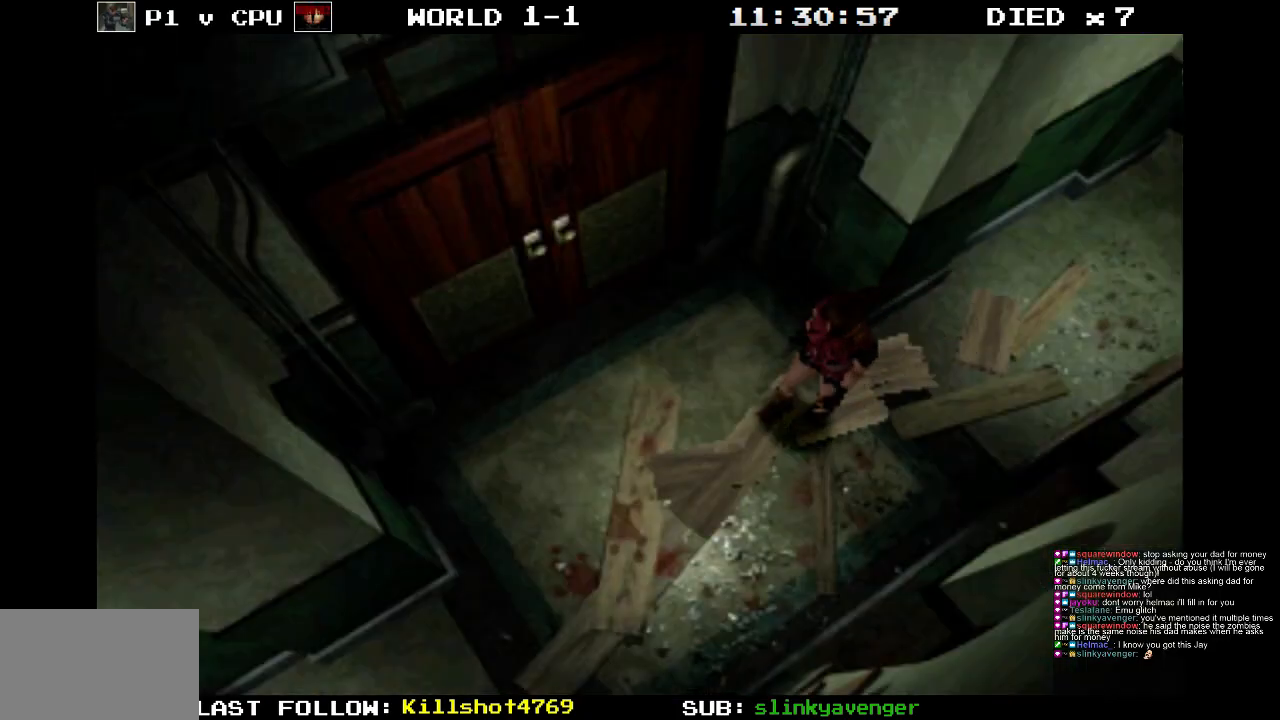
{"buttons": ["SQUARE", "DPAD_UP"], "events": []}
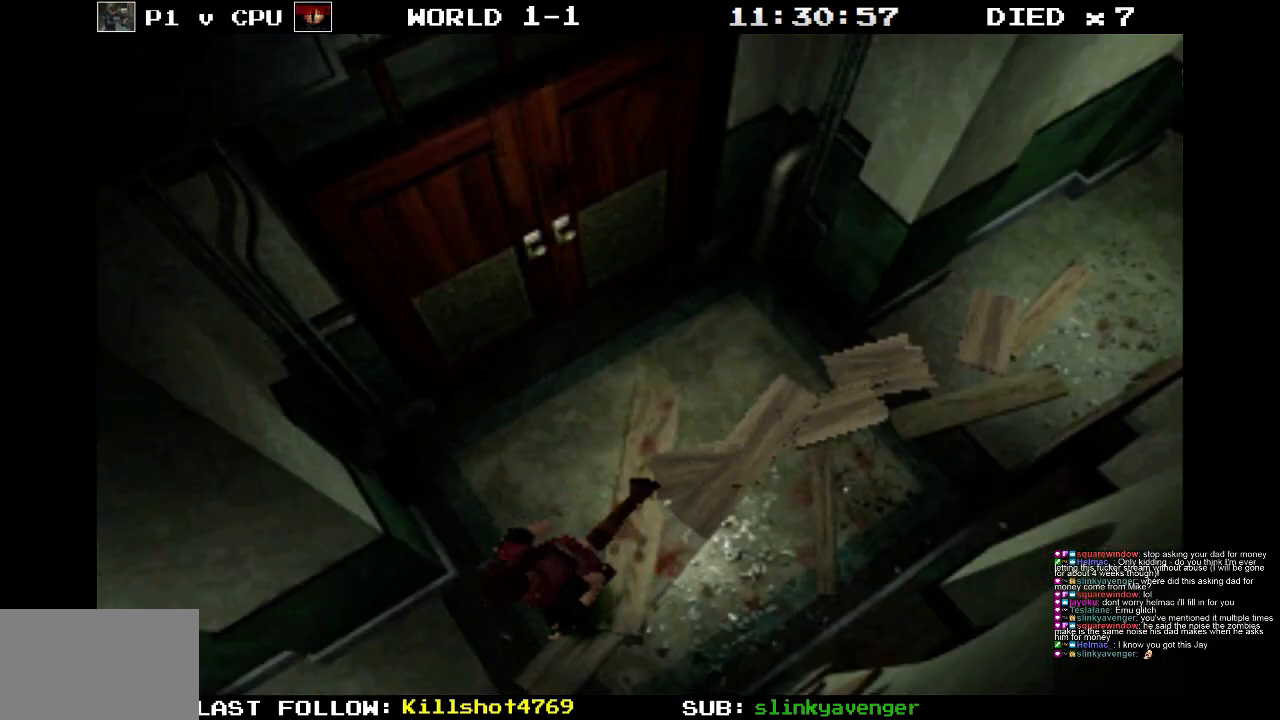
{"buttons": ["SQUARE", "DPAD_UP"], "events": []}
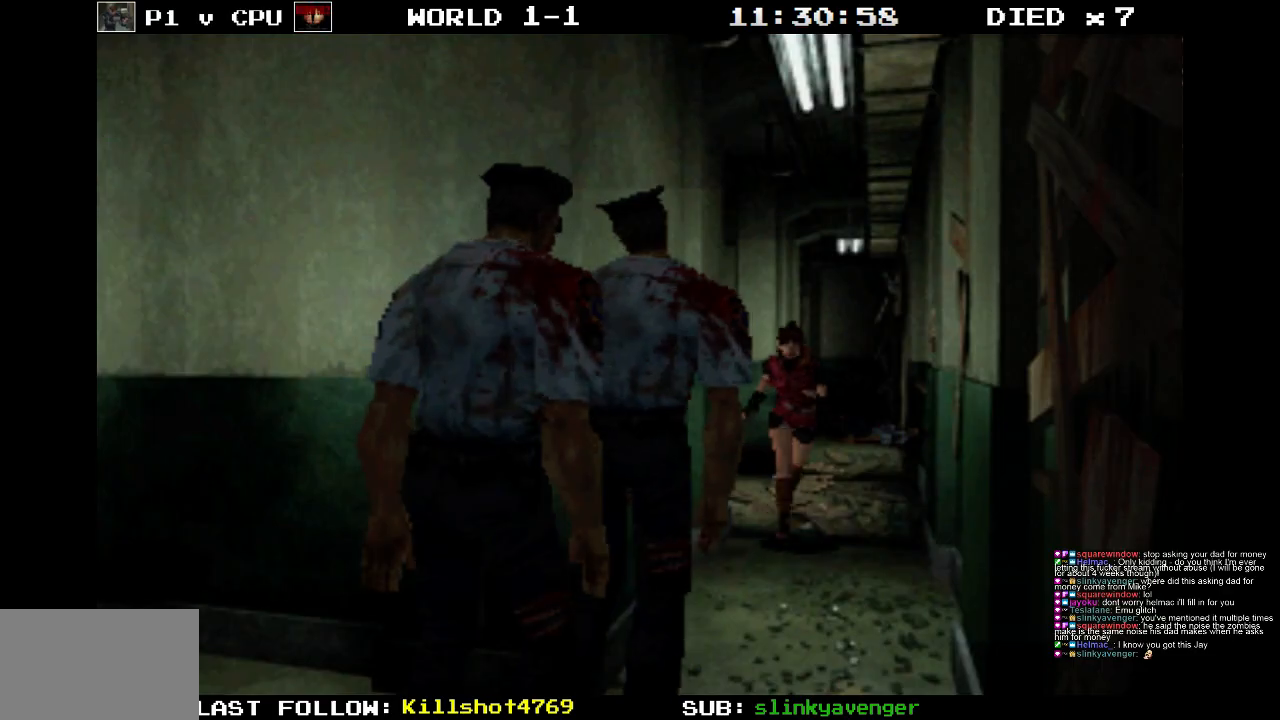
{"buttons": ["DPAD_LEFT"], "events": [[250, "DPAD_UP", "up"], [300, "SQUARE", "up"], [417, "DPAD_LEFT", "down"]]}
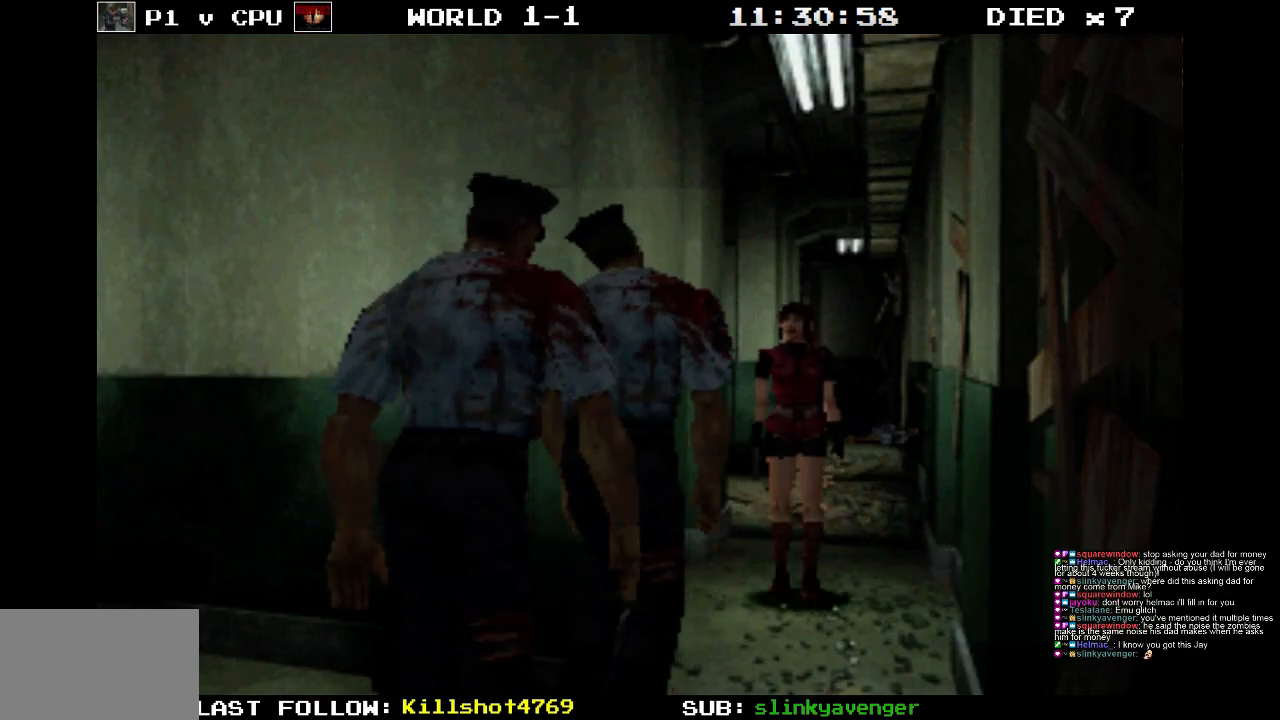
{"buttons": ["SQUARE", "DPAD_UP"], "events": [[83, "DPAD_UP", "down"], [117, "DPAD_LEFT", "up"], [117, "SQUARE", "down"]]}
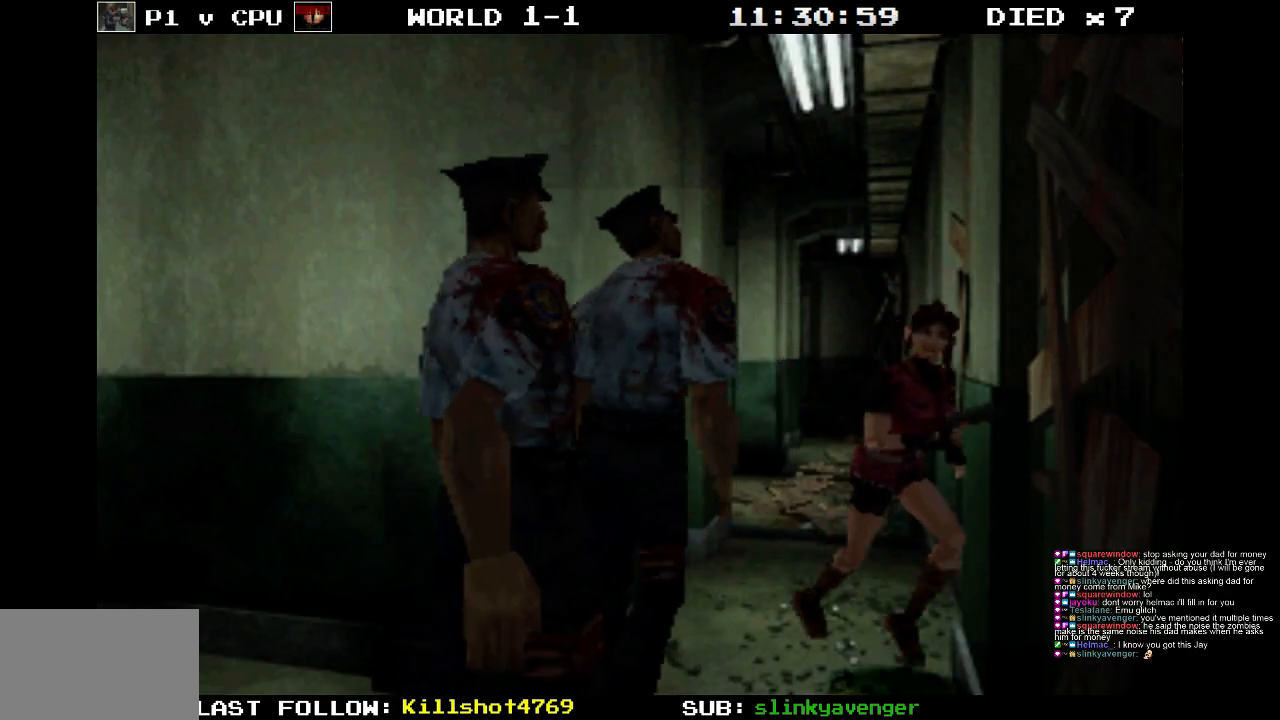
{"buttons": ["SQUARE", "DPAD_UP"], "events": [[317, "DPAD_RIGHT", "down"], [483, "DPAD_RIGHT", "up"]]}
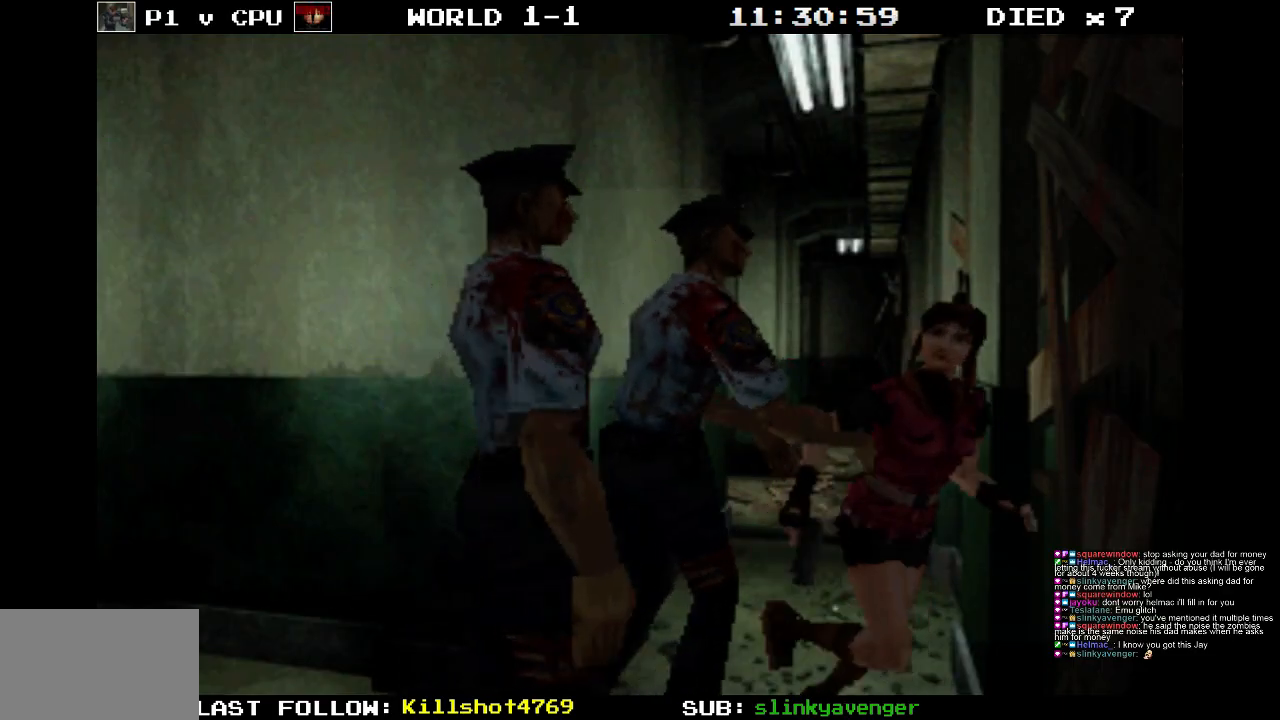
{"buttons": ["SQUARE", "DPAD_UP", "DPAD_RIGHT"], "events": [[183, "DPAD_RIGHT", "down"], [317, "DPAD_RIGHT", "up"], [450, "DPAD_RIGHT", "down"]]}
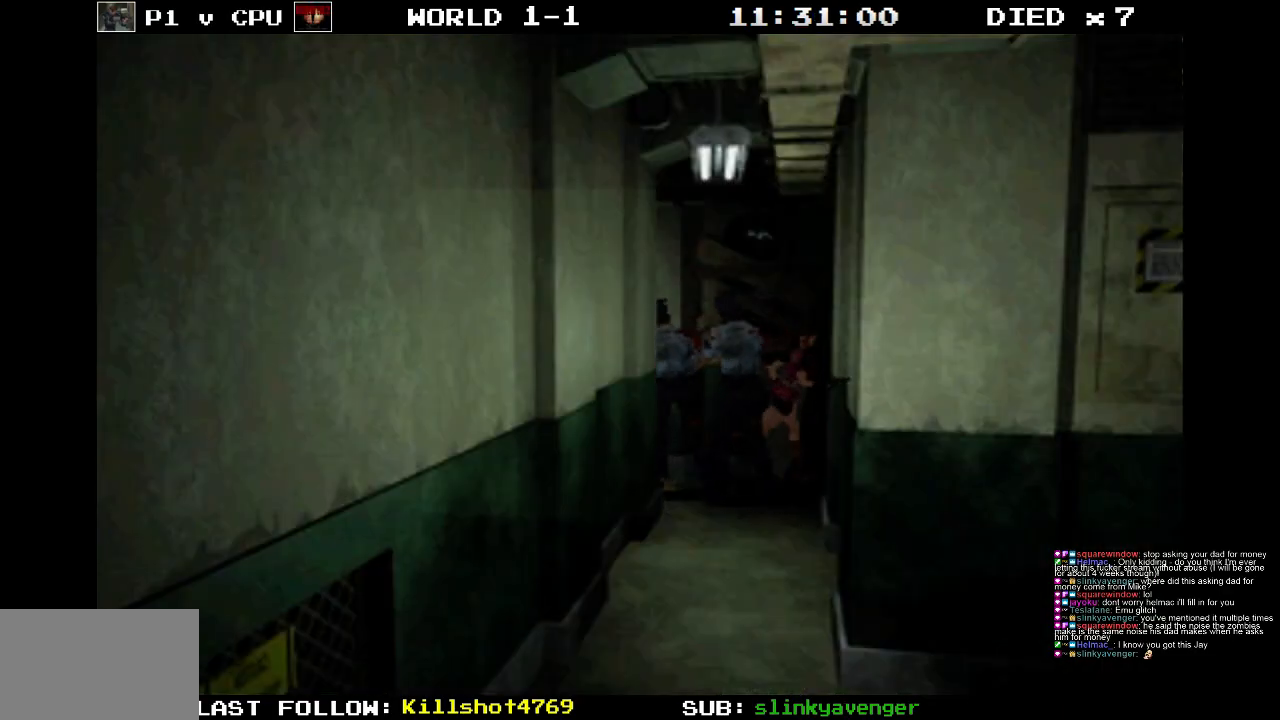
{"buttons": ["SQUARE", "DPAD_UP"], "events": [[367, "DPAD_RIGHT", "up"]]}
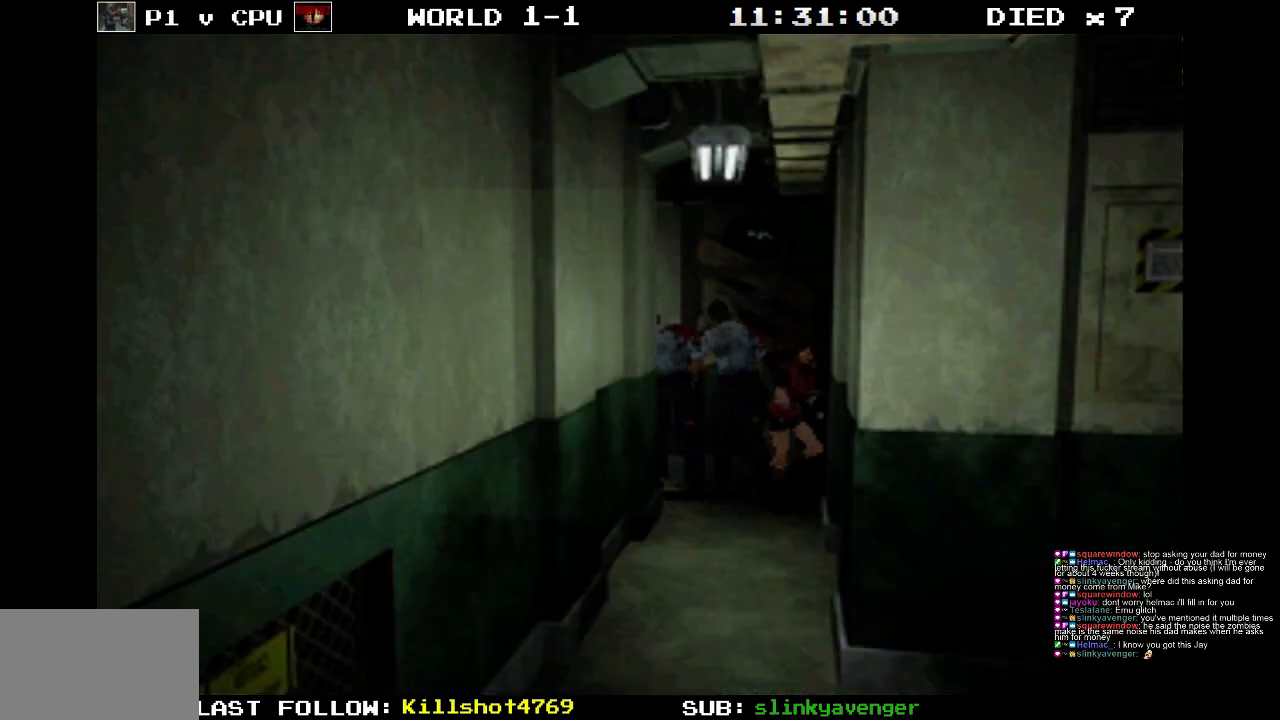
{"buttons": ["SQUARE", "DPAD_UP"], "events": [[300, "DPAD_RIGHT", "down"], [483, "DPAD_RIGHT", "up"]]}
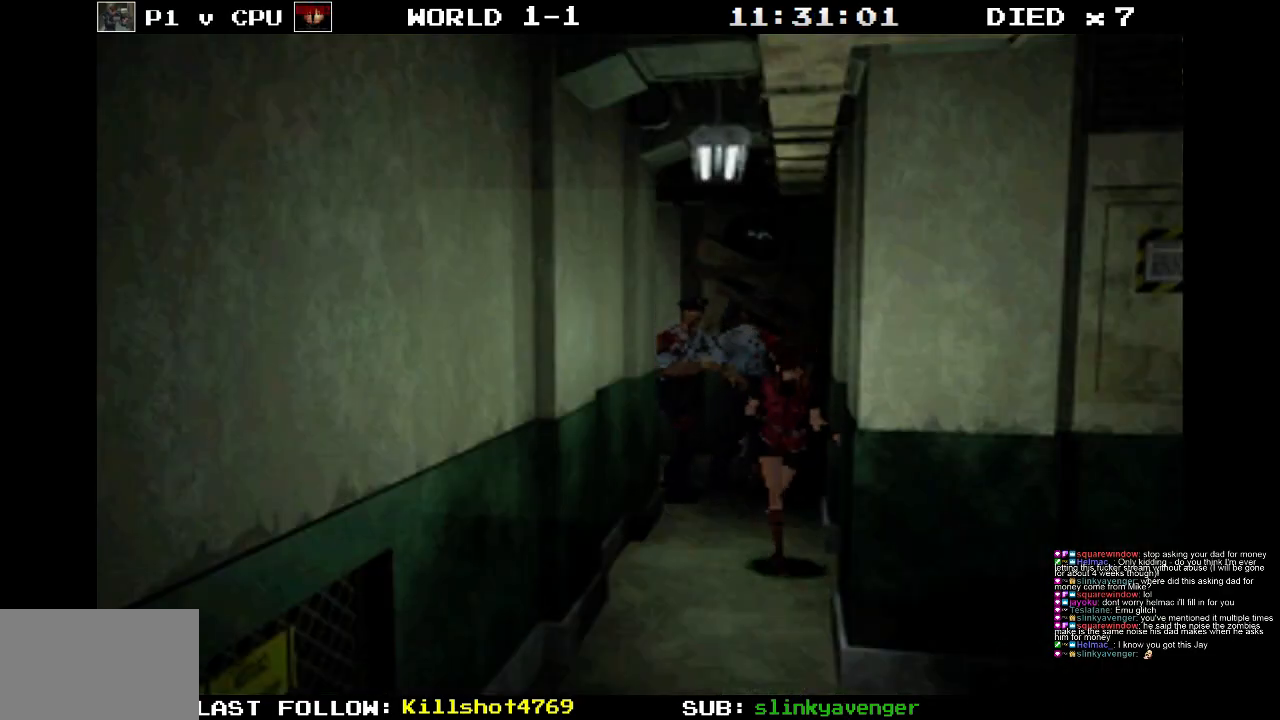
{"buttons": ["SQUARE", "DPAD_UP", "DPAD_LEFT"], "events": [[300, "DPAD_LEFT", "down"]]}
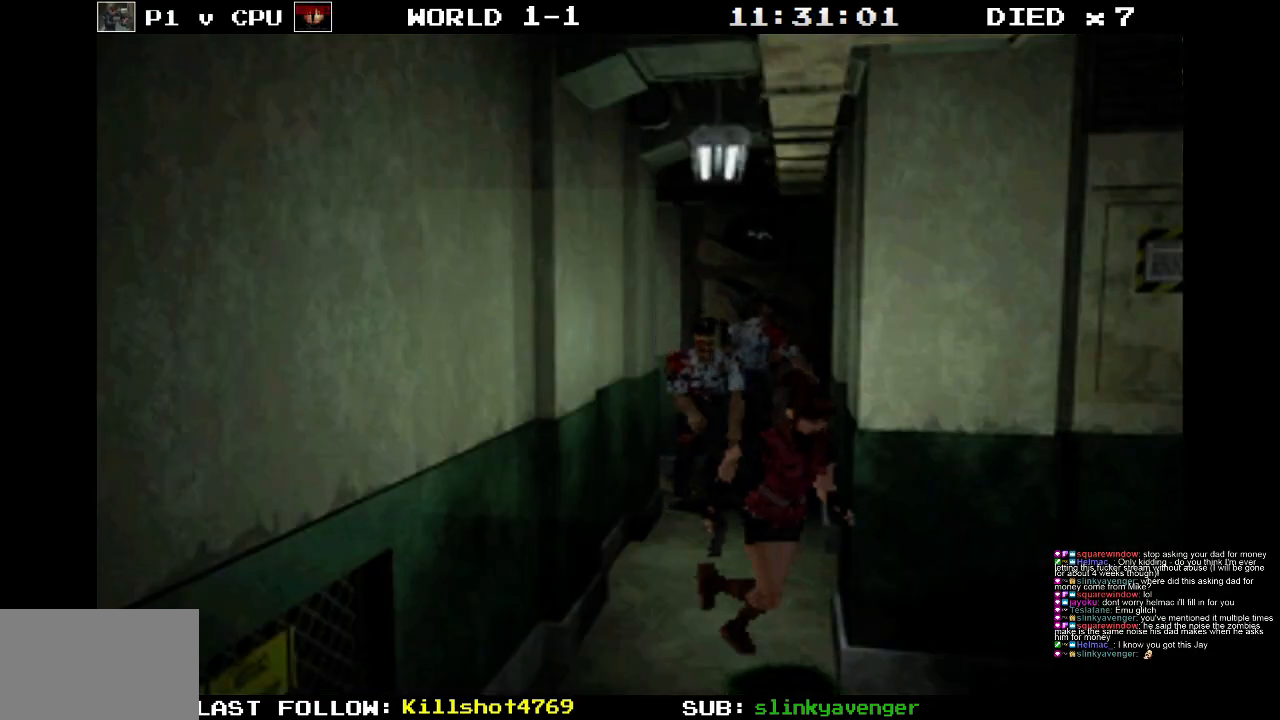
{"buttons": ["SQUARE", "DPAD_UP"], "events": [[250, "DPAD_LEFT", "up"]]}
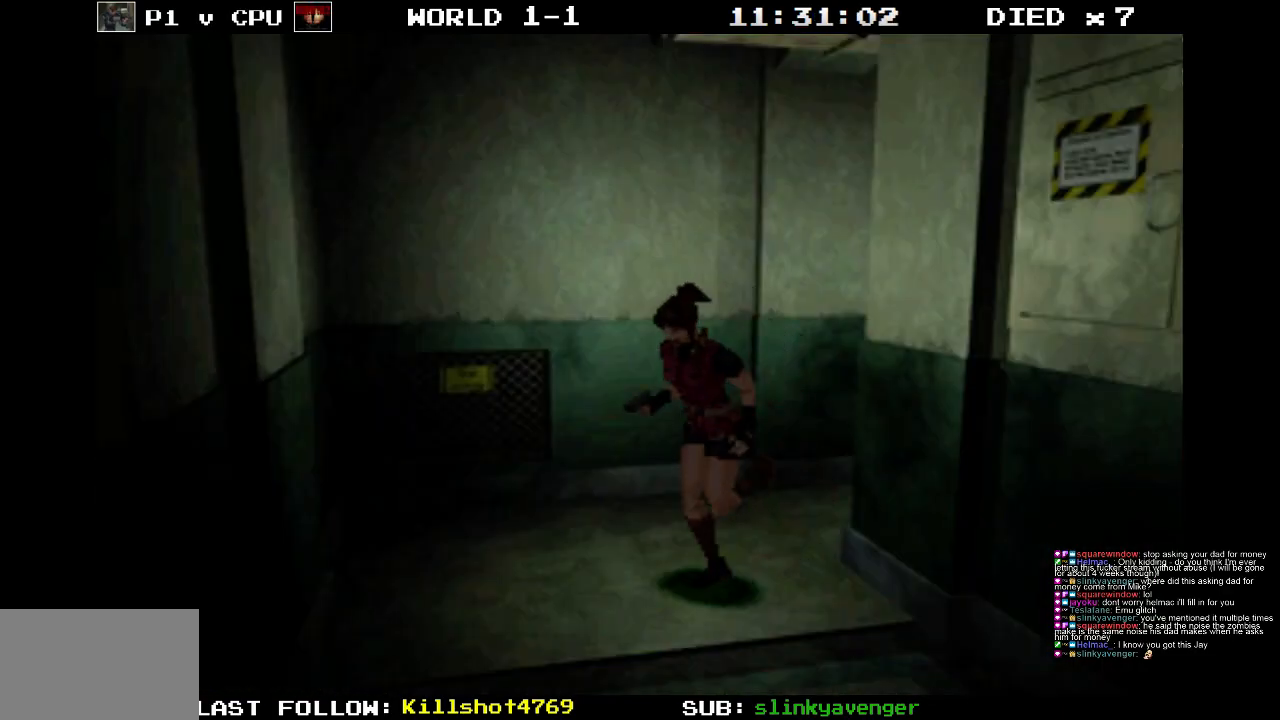
{"buttons": ["SQUARE", "DPAD_UP"], "events": [[33, "DPAD_LEFT", "down"], [450, "DPAD_LEFT", "up"]]}
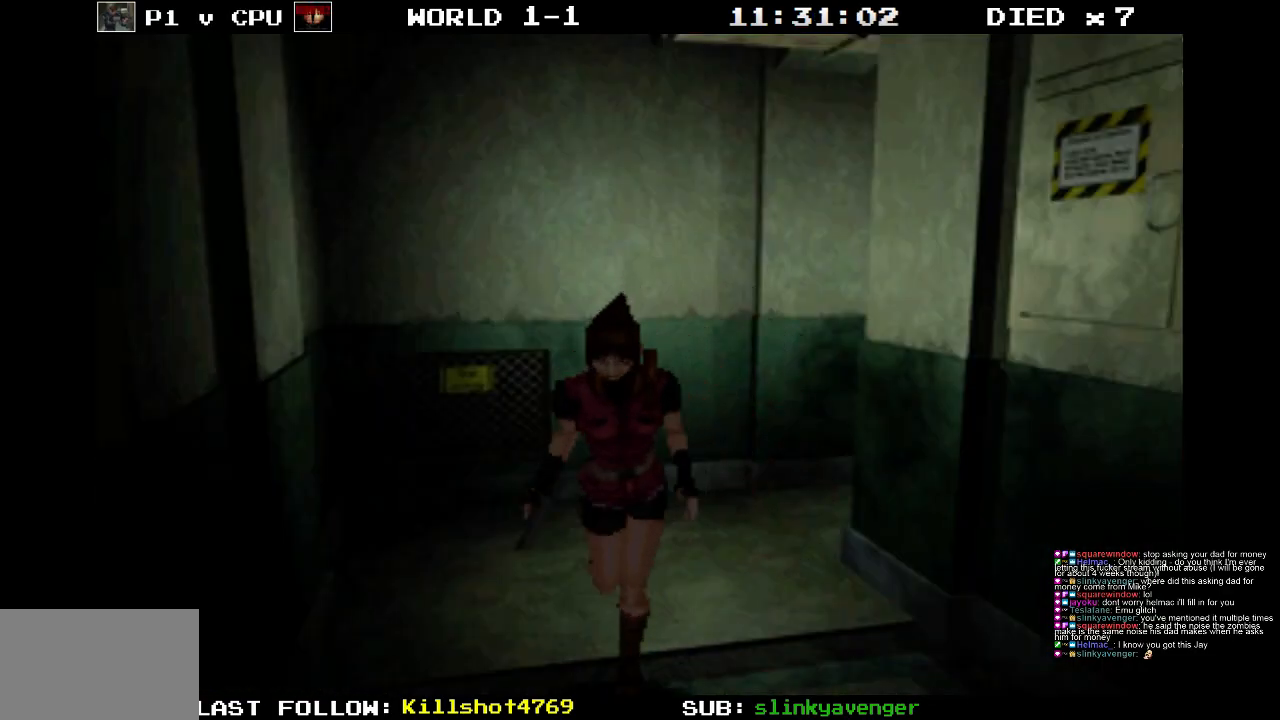
{"buttons": ["CROSS", "SQUARE", "DPAD_UP"], "events": [[367, "DPAD_LEFT", "down"], [483, "CROSS", "down"], [483, "DPAD_LEFT", "up"]]}
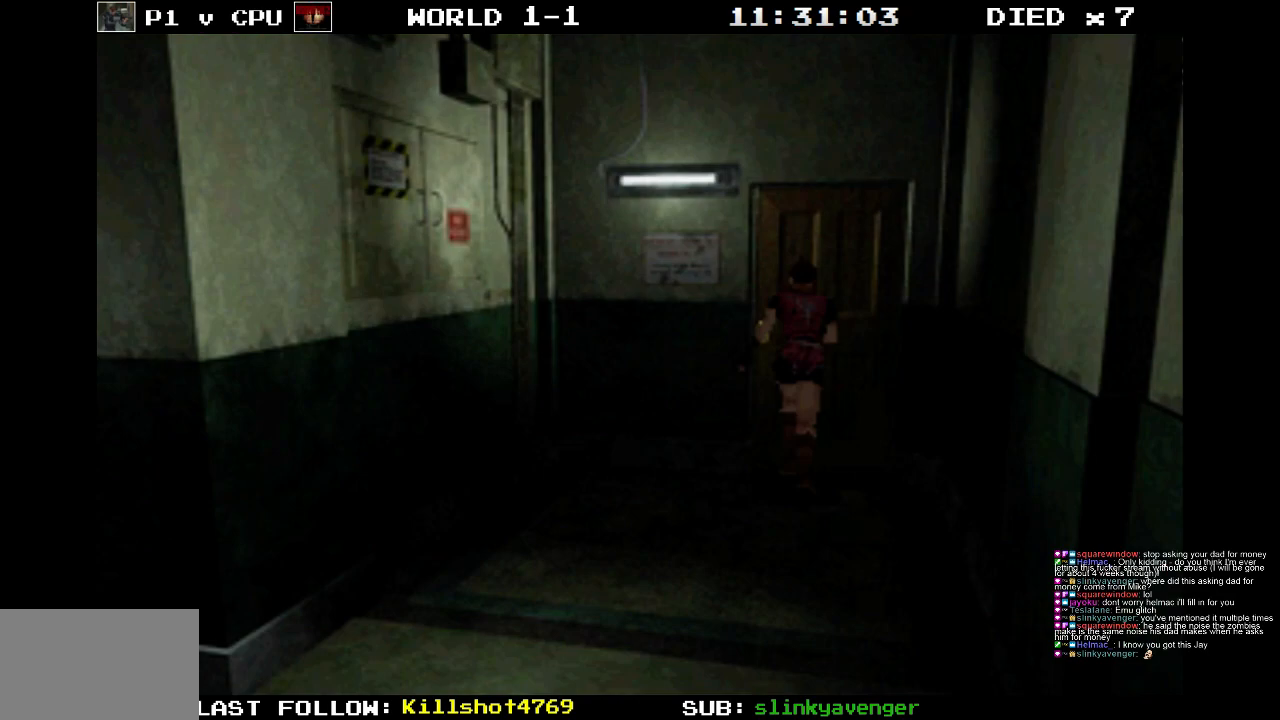
{"buttons": [], "events": [[250, "DPAD_UP", "up"], [300, "CROSS", "up"], [300, "SQUARE", "up"]]}